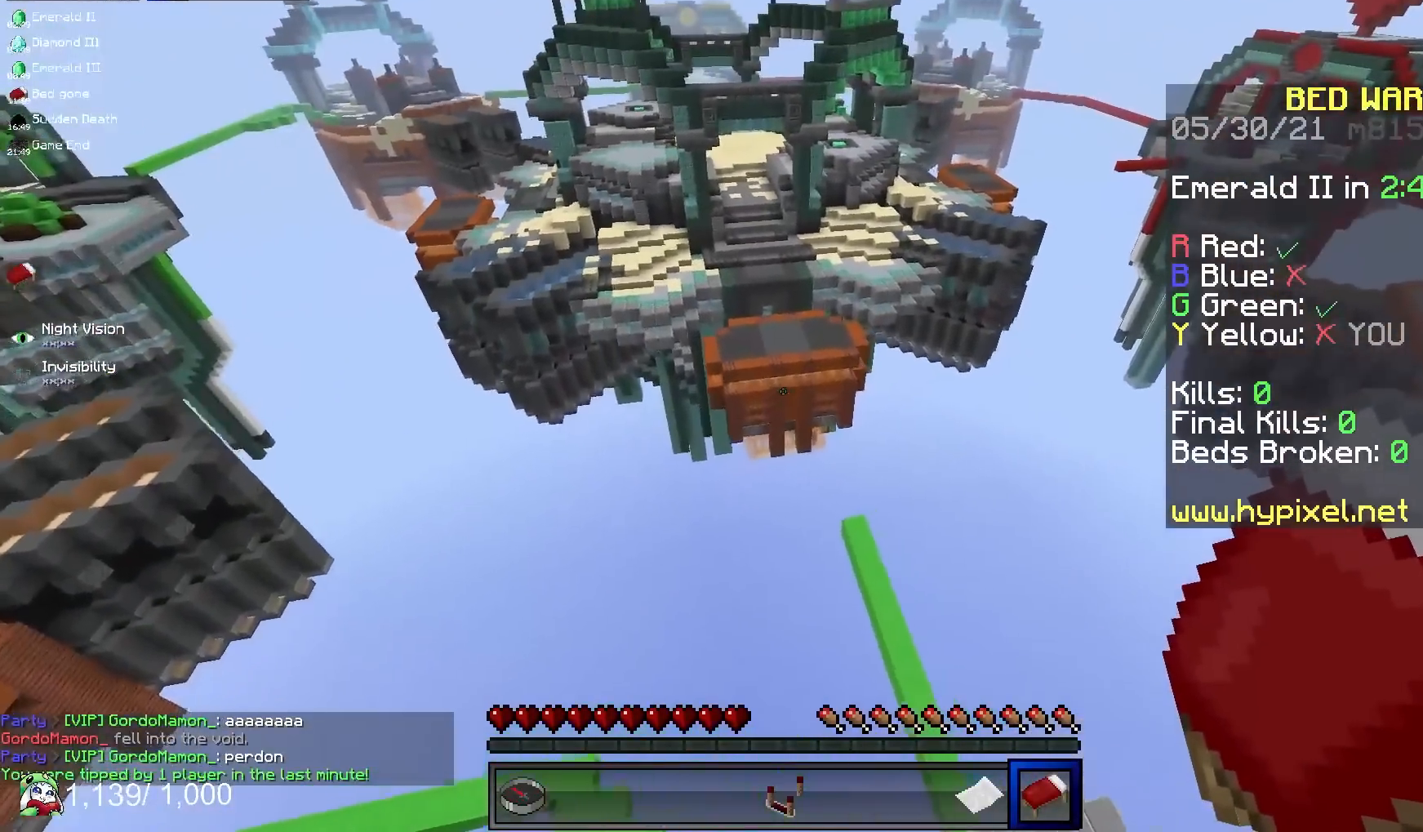
Gameplay with keyboard and mouse; each line is a JSON object with the keys and mouse buttons held at the frame after it. "events" lists presses ("down") and releases ("up") of "a", "d", "s", "space", "w", "mouse_left" and "mouse_right" between this image and that frame as [ms after this image, input, new state], when the widget could be followed in between. "mouse_left", "mouse_right" = the "left", "right" buttons of the "mouse" list. No other keys are recorded. Fast repeated clicks can show as one long hold. Mouse movement is not recorded.
{"keys": ["w"], "mouse": [], "events": [[100, "d", "down"], [333, "d", "up"]]}
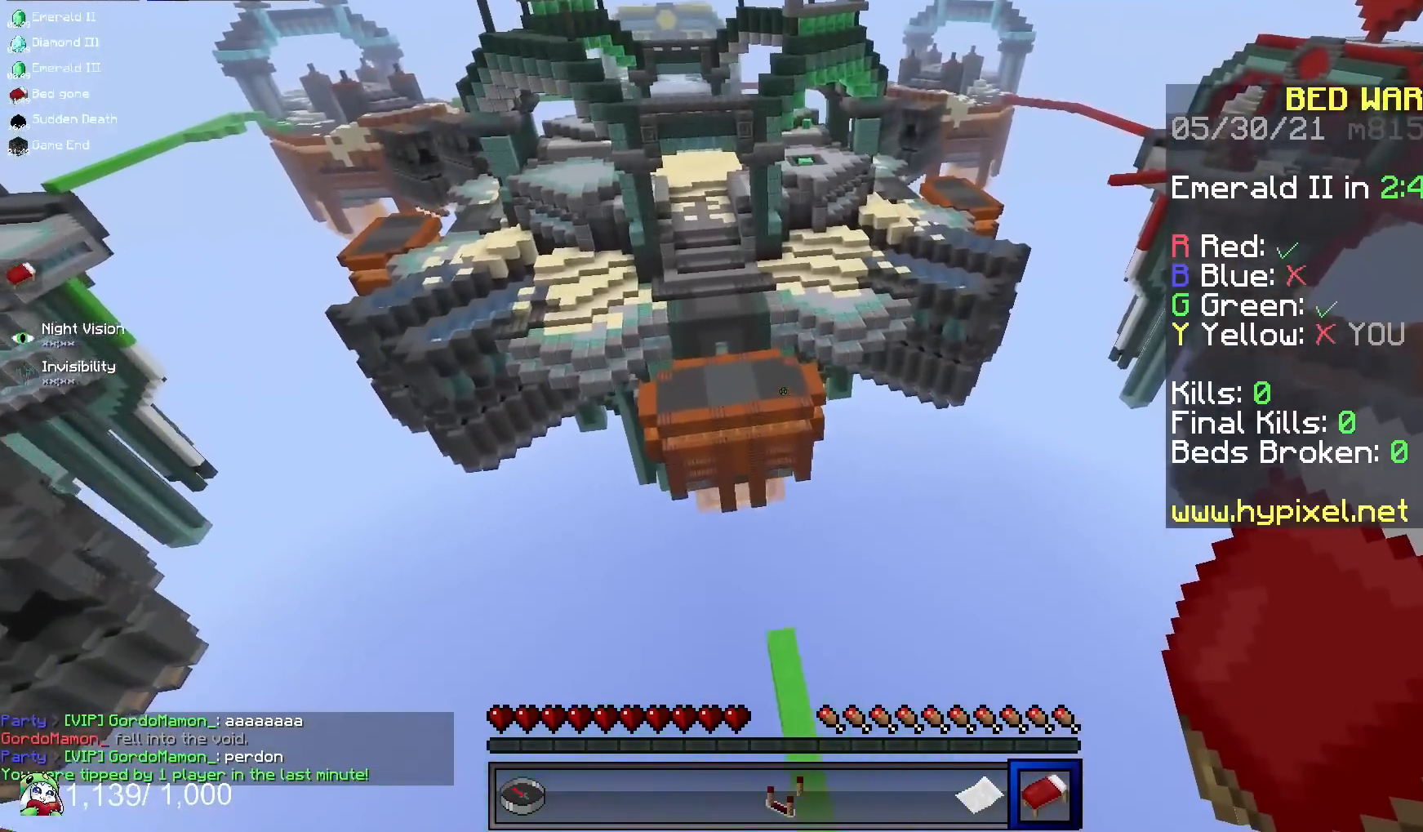
{"keys": ["d", "w"], "mouse": [], "events": [[300, "d", "down"]]}
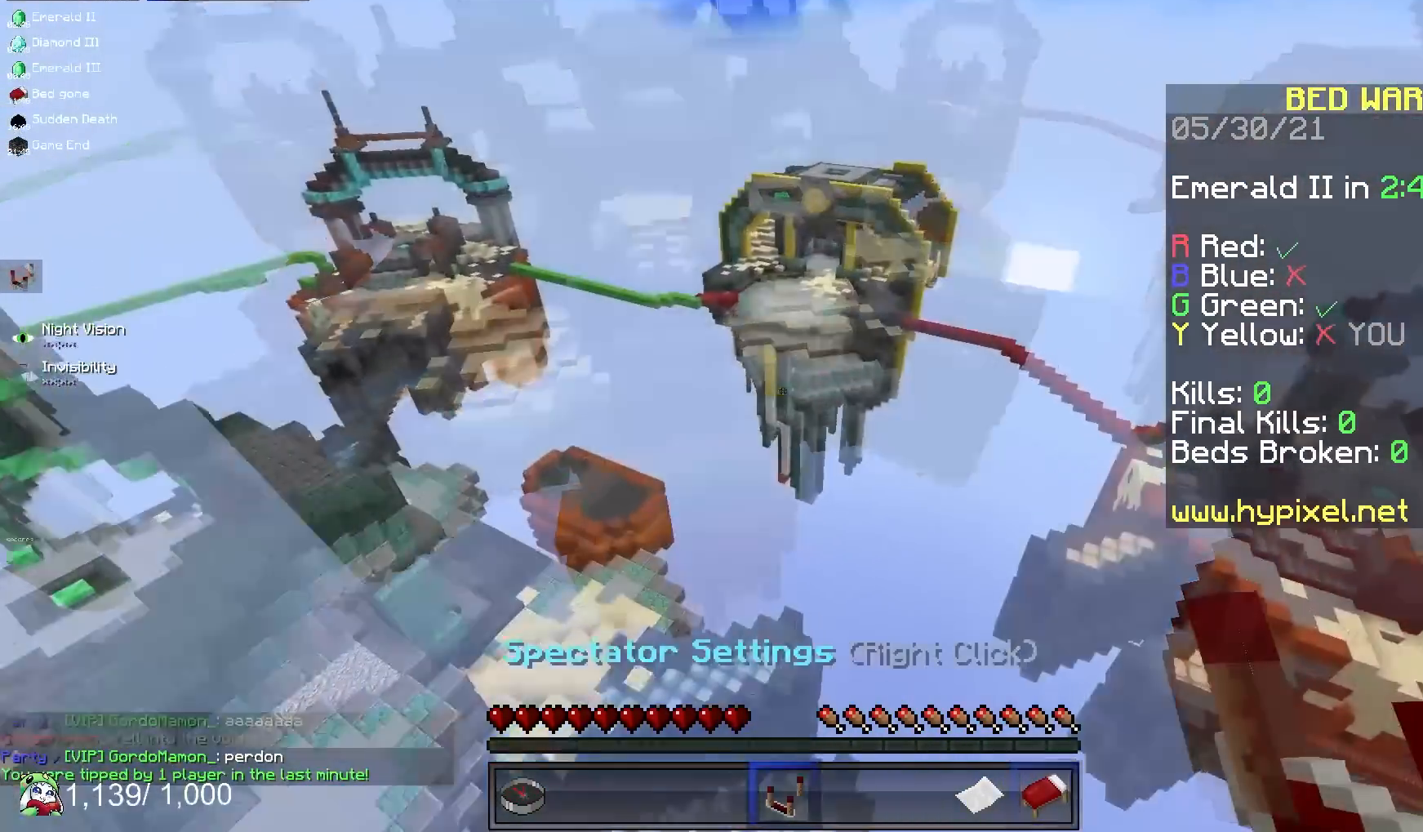
{"keys": ["d", "w"], "mouse": [], "events": []}
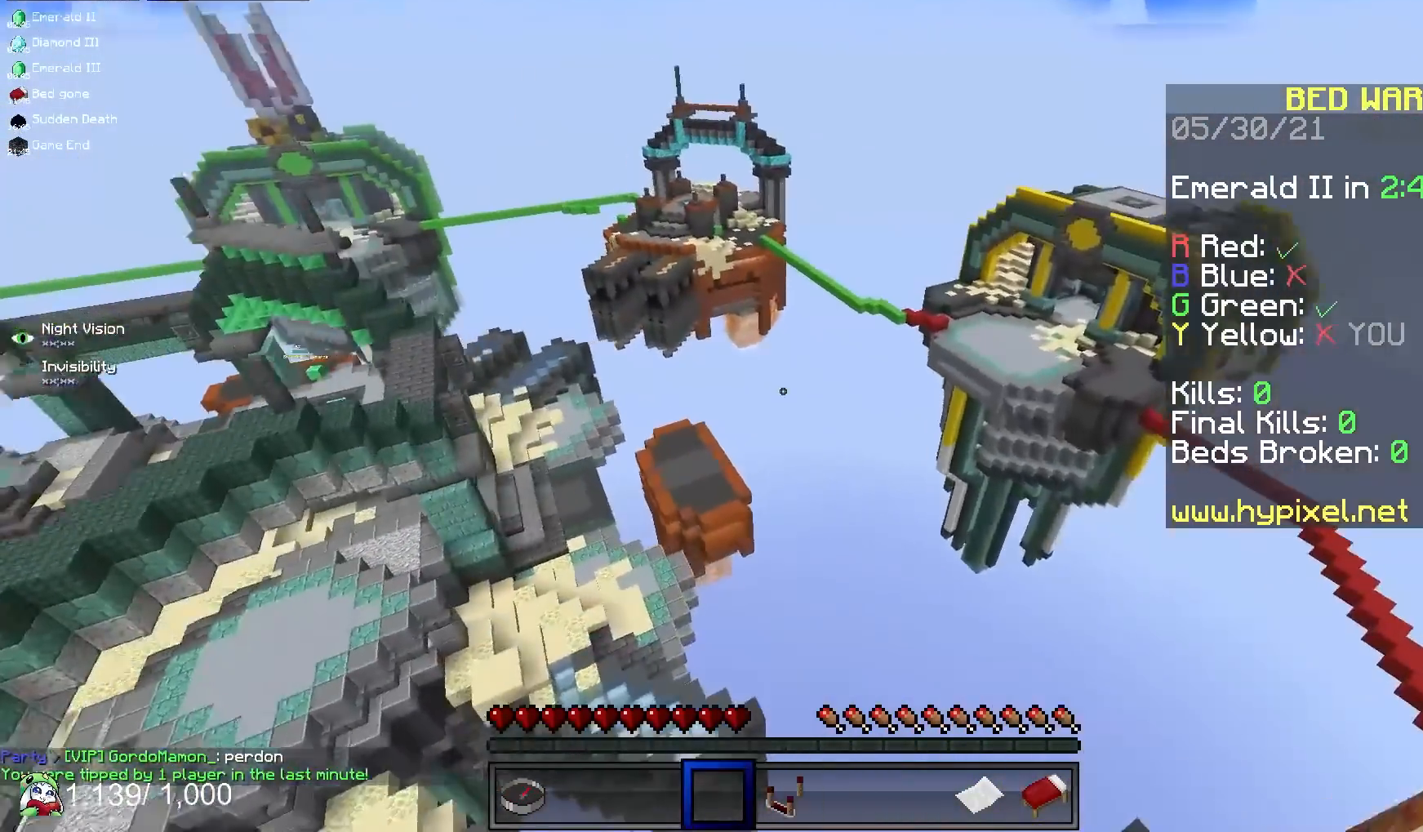
{"keys": ["d", "w"], "mouse": [], "events": []}
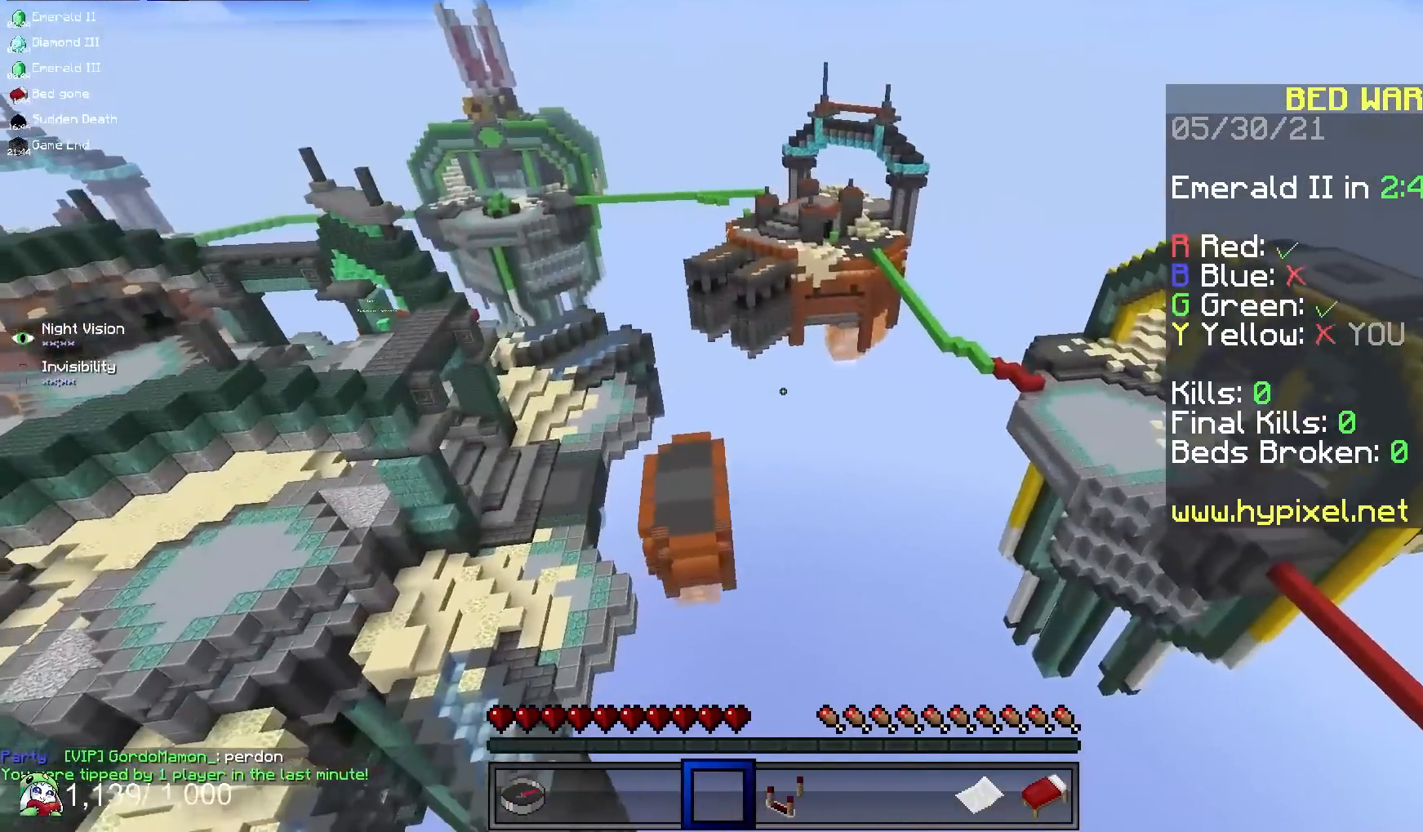
{"keys": ["w"], "mouse": [], "events": [[133, "w", "up"], [300, "w", "down"], [317, "d", "up"]]}
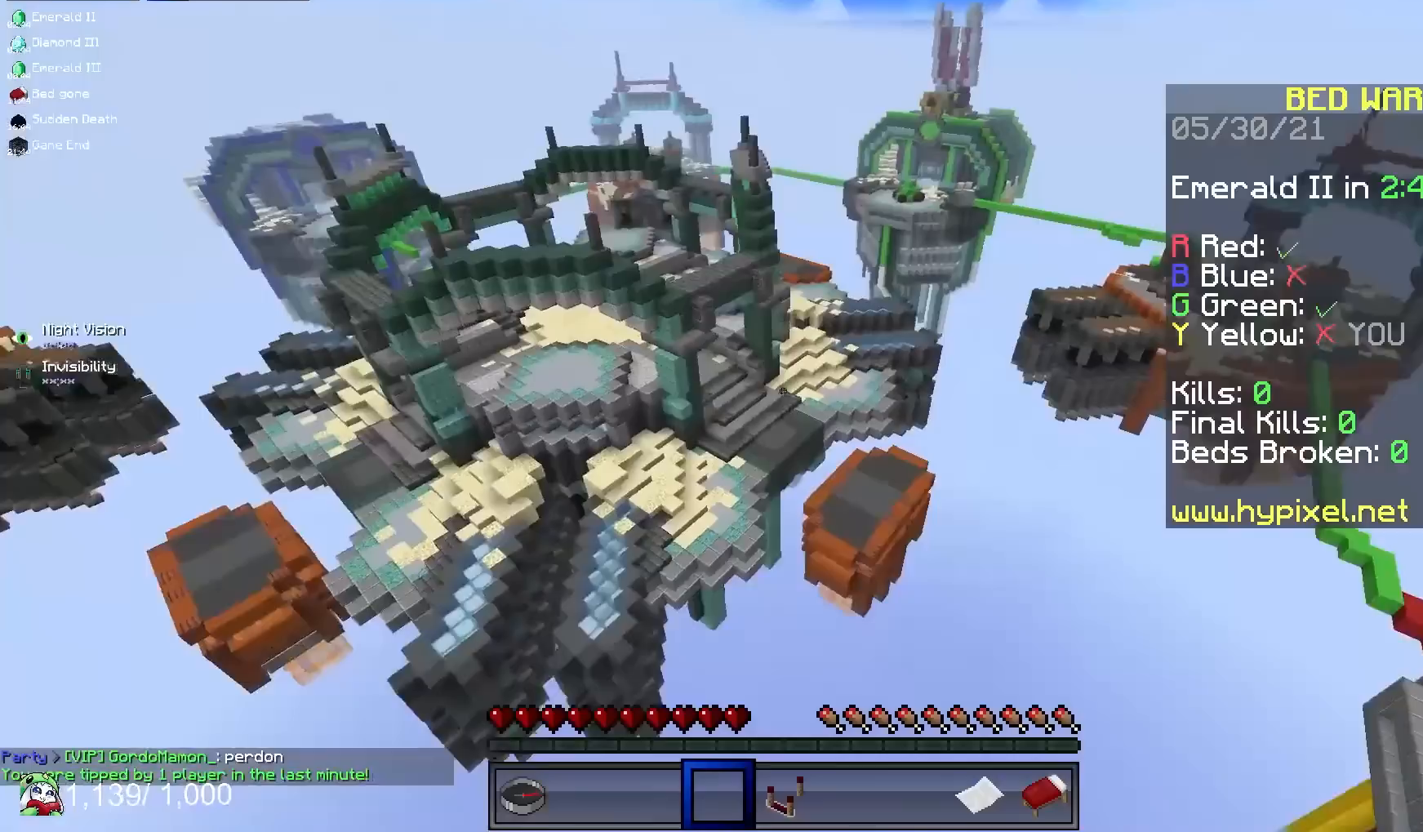
{"keys": ["w"], "mouse": [], "events": []}
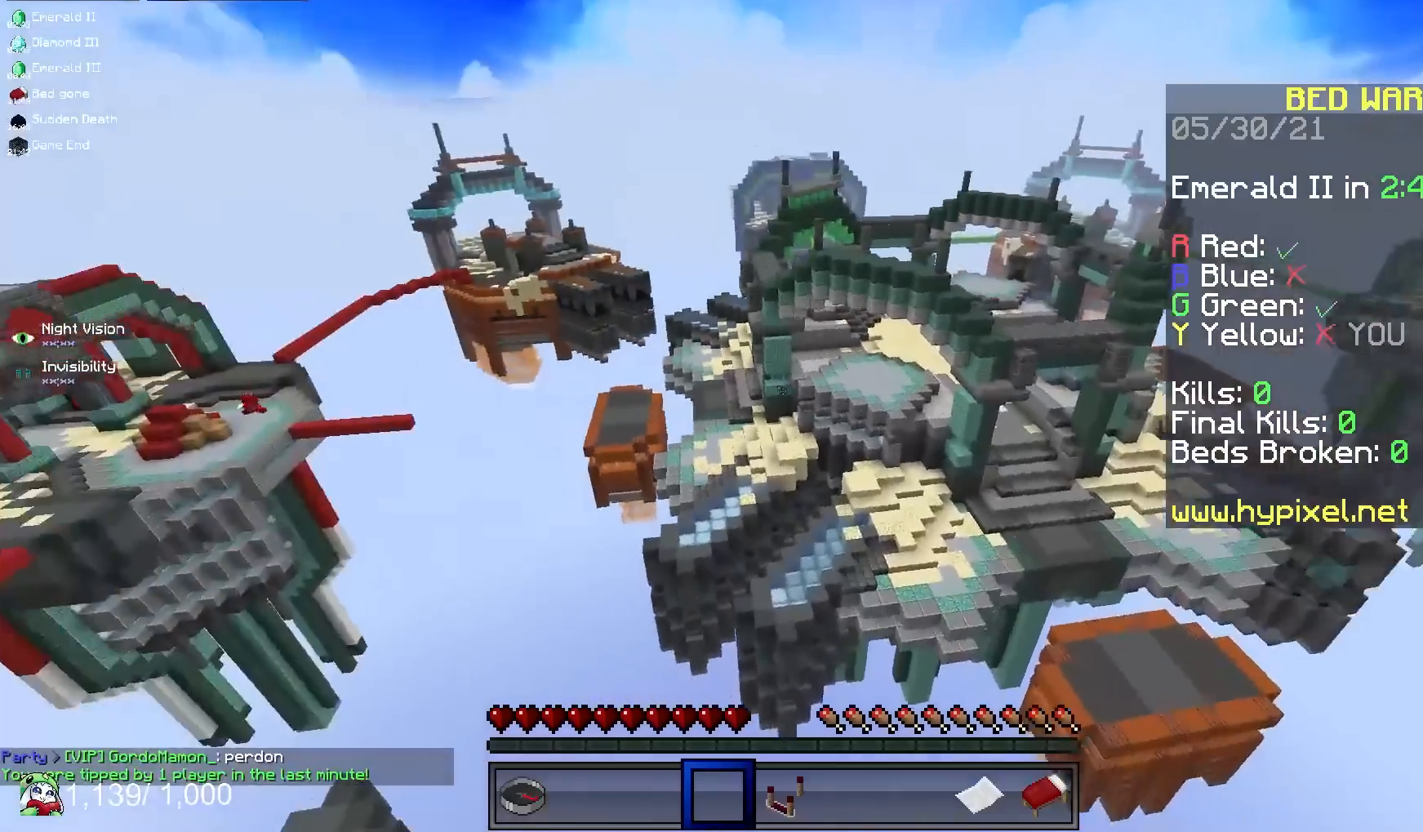
{"keys": ["a", "w"], "mouse": [], "events": [[267, "a", "down"]]}
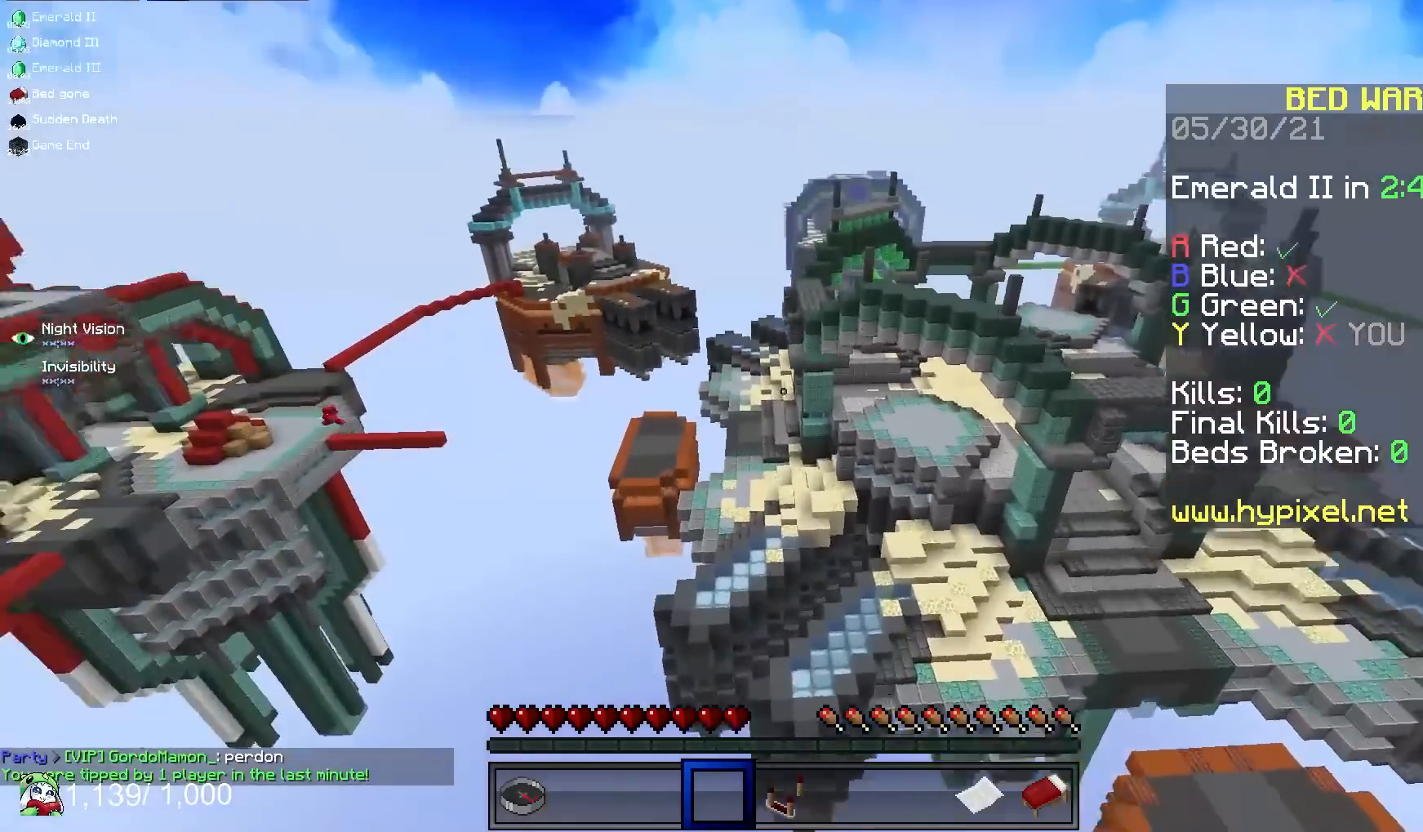
{"keys": ["a", "w"], "mouse": [], "events": [[200, "a", "up"], [367, "a", "down"]]}
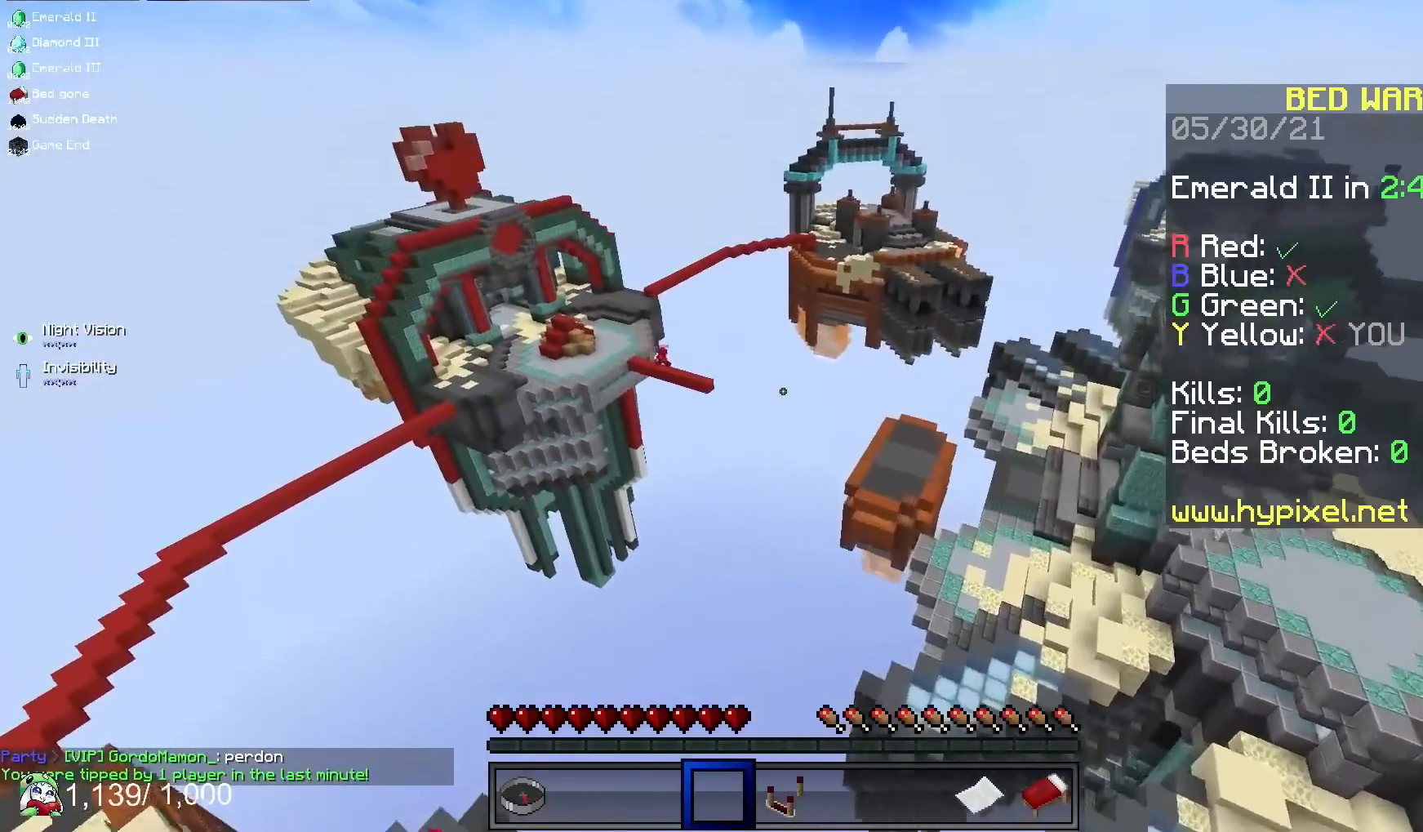
{"keys": ["a", "w"], "mouse": [], "events": []}
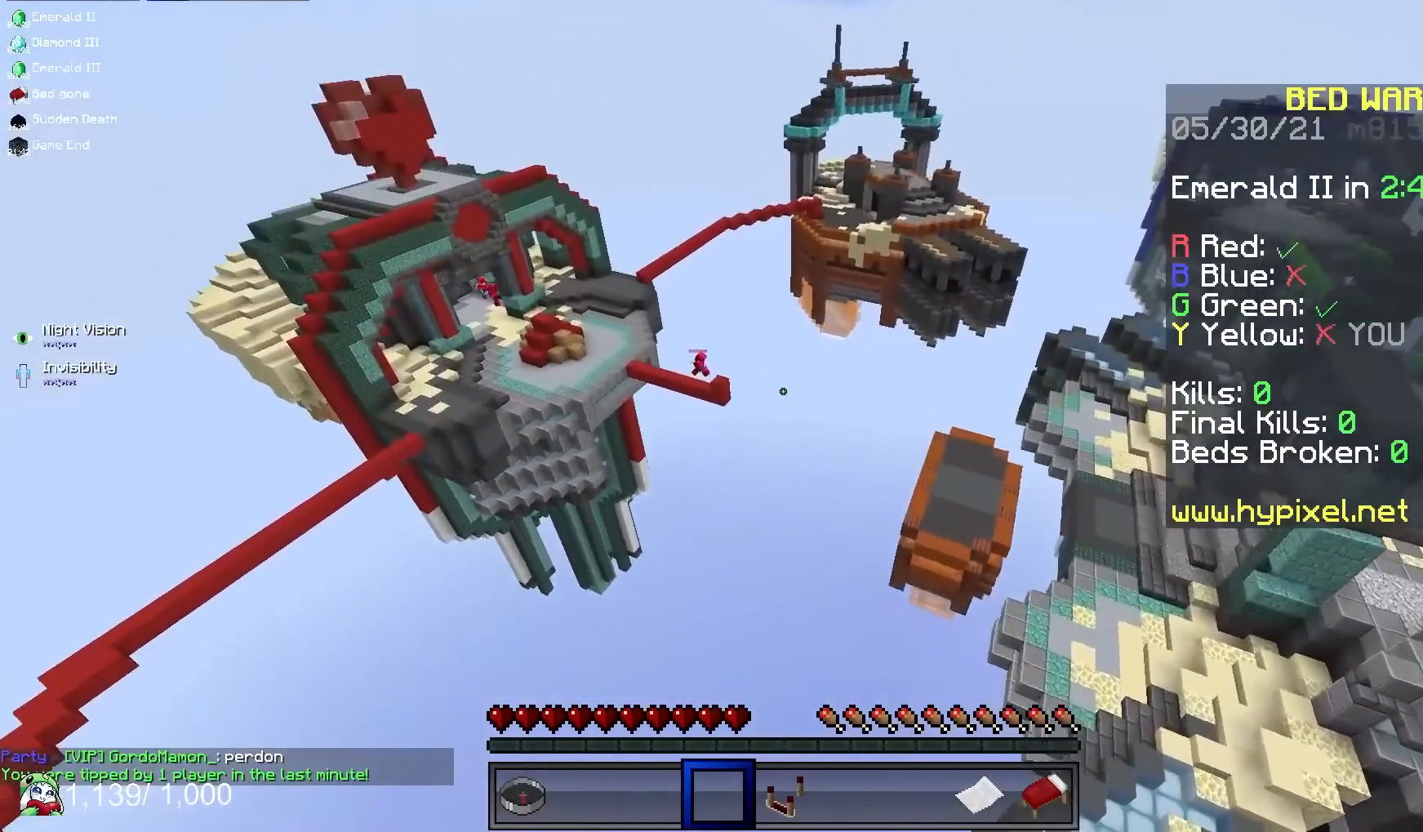
{"keys": ["a", "w"], "mouse": [], "events": []}
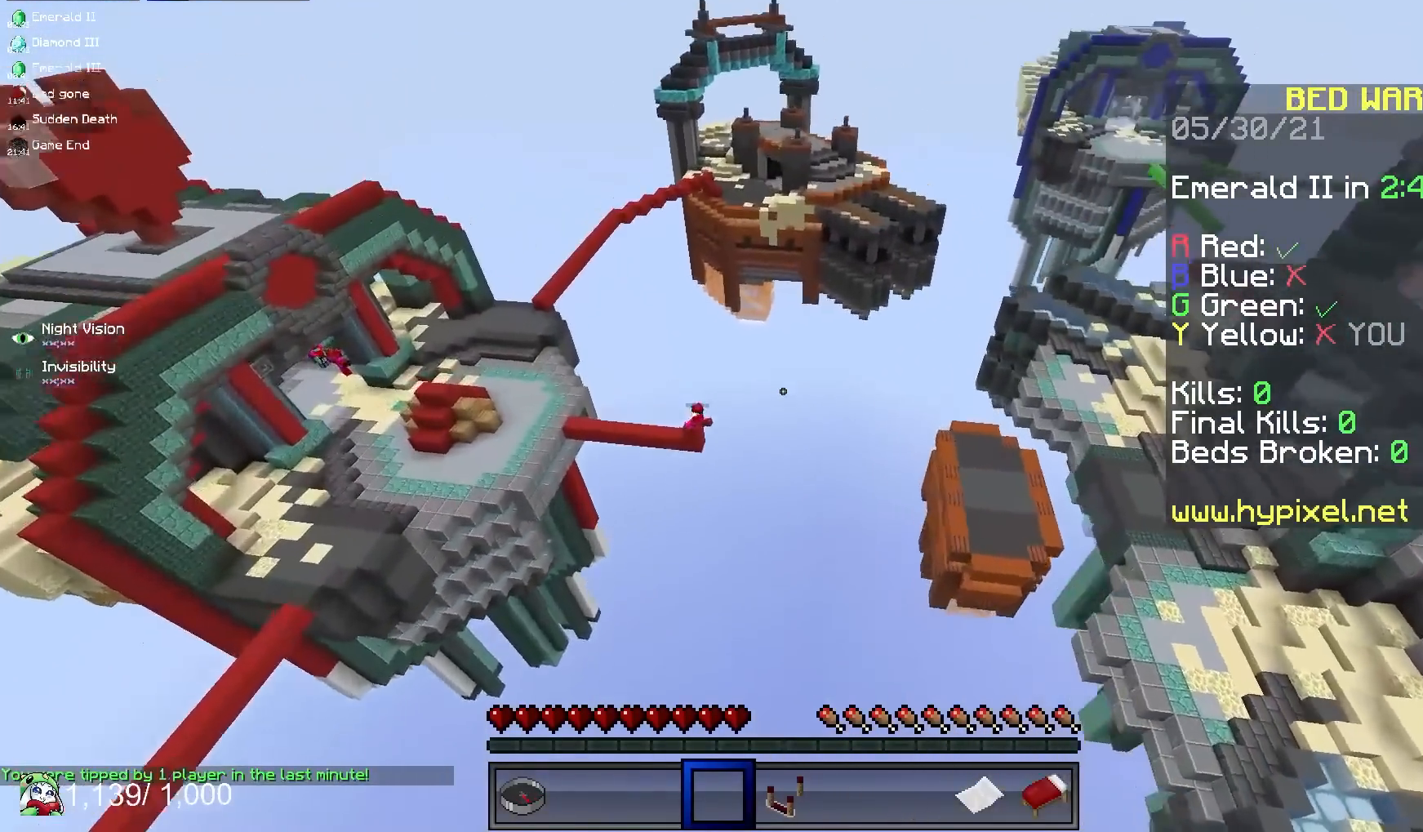
{"keys": ["a"], "mouse": [], "events": [[167, "w", "up"]]}
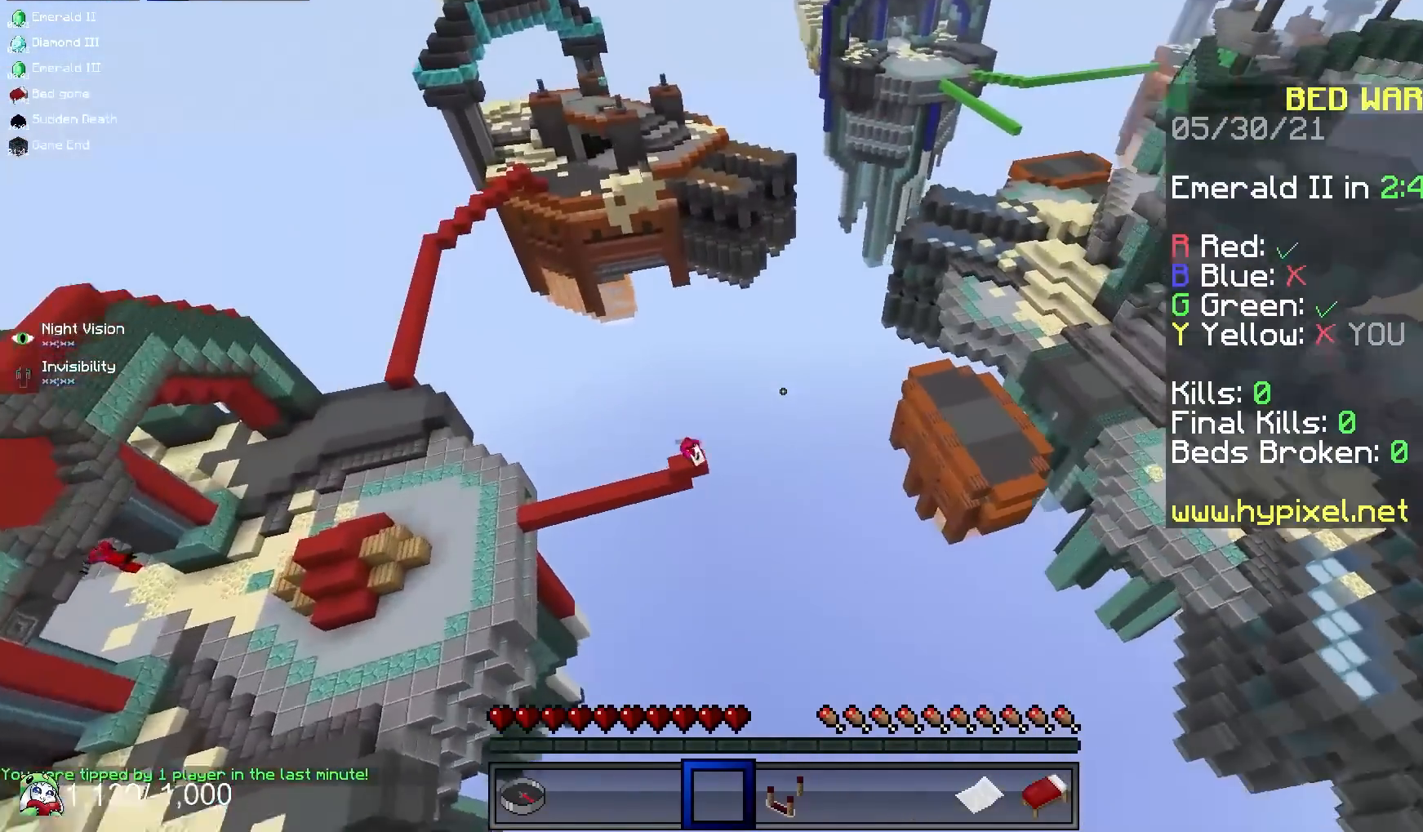
{"keys": [], "mouse": [], "events": [[167, "a", "up"]]}
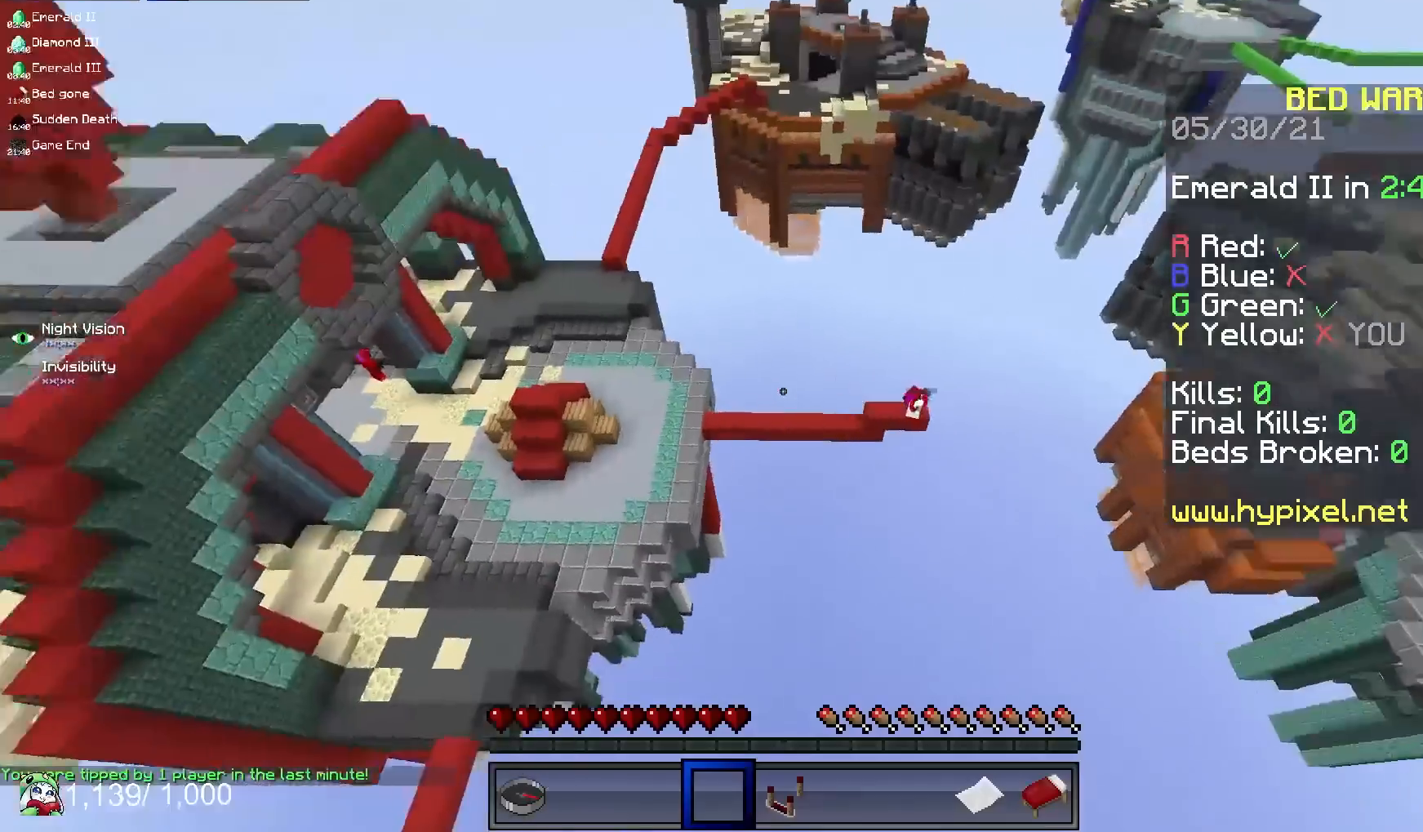
{"keys": ["a", "w"], "mouse": [], "events": [[183, "a", "down"], [233, "w", "down"]]}
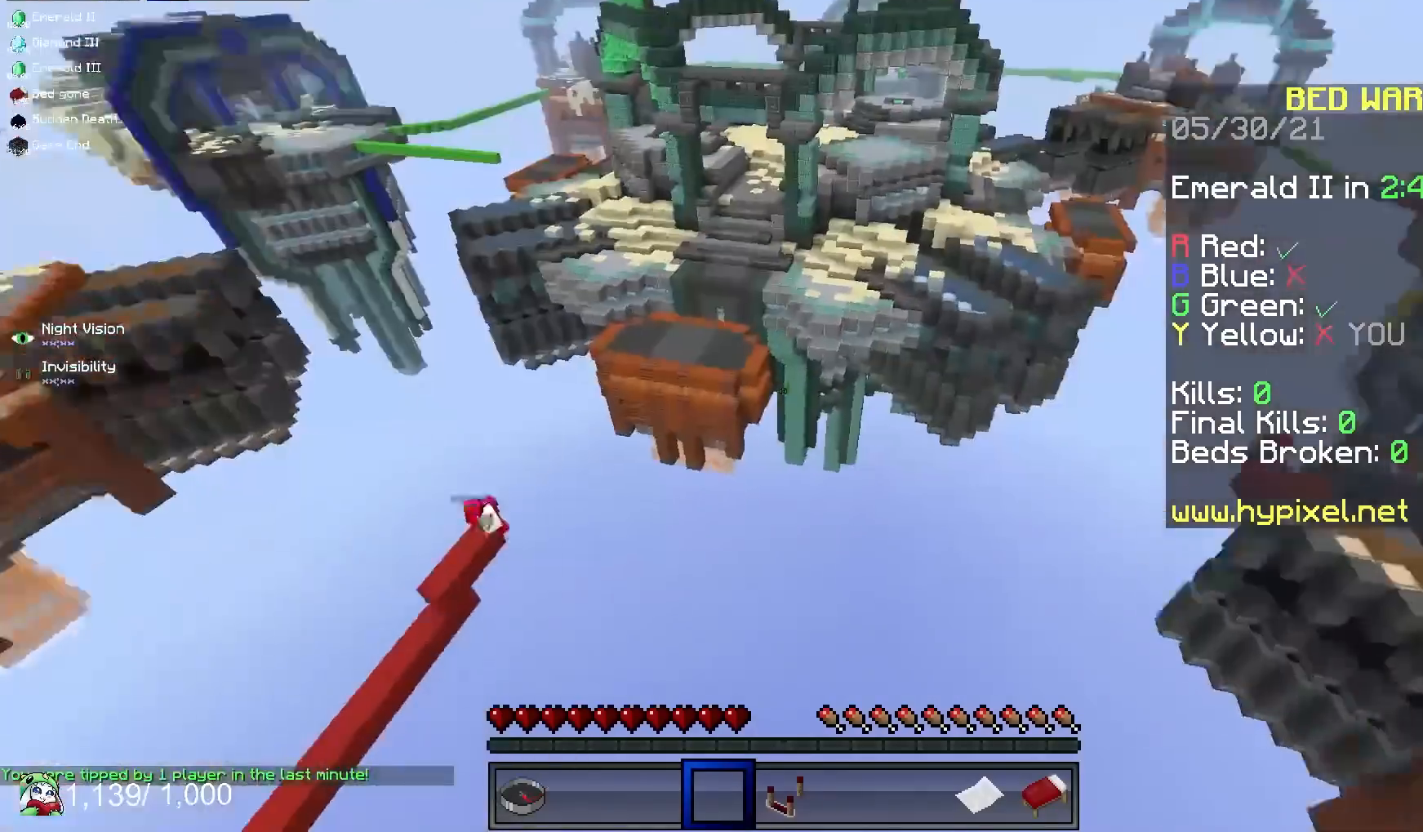
{"keys": [], "mouse": [], "events": [[250, "a", "up"], [350, "w", "up"]]}
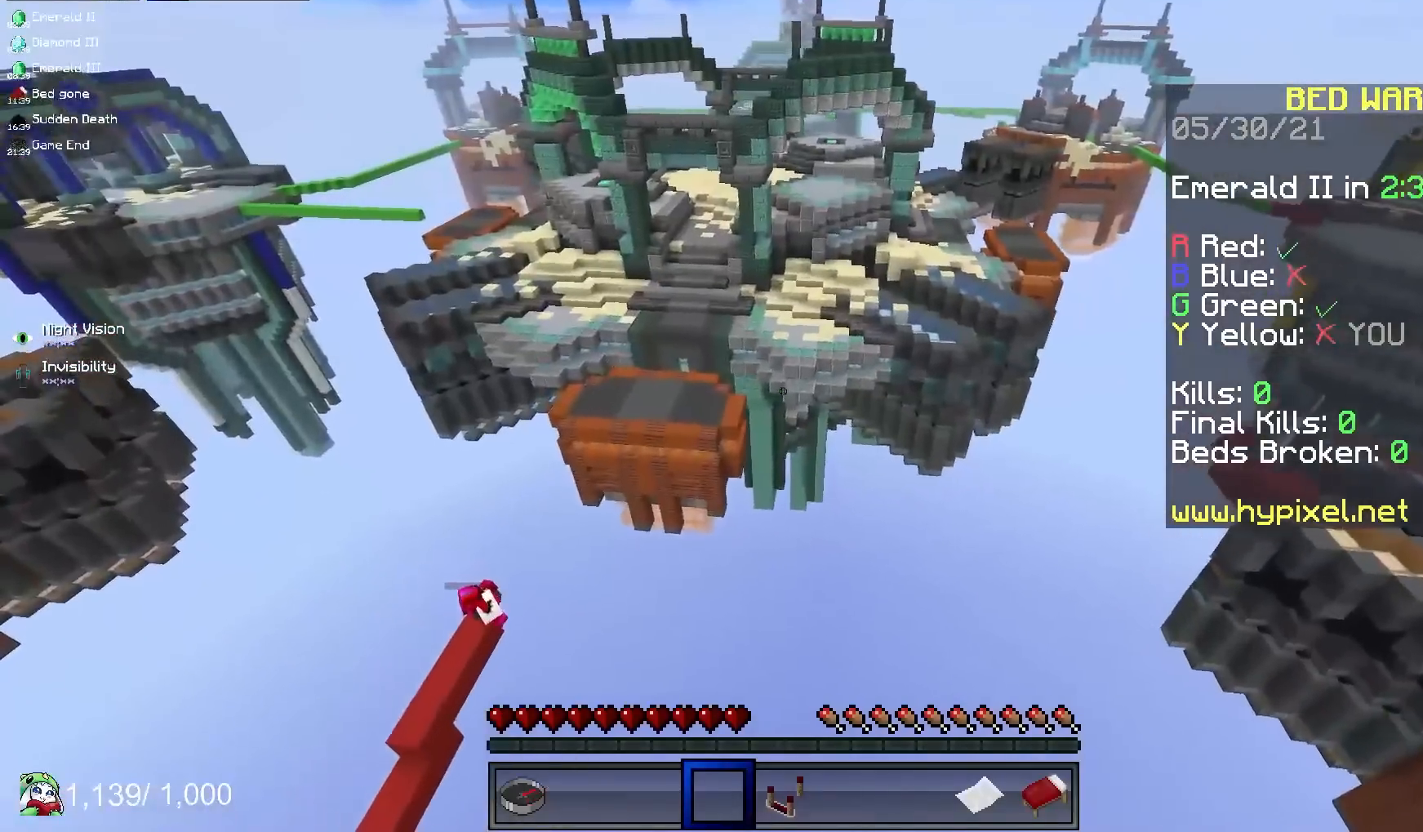
{"keys": ["a", "w"], "mouse": [], "events": [[300, "w", "down"], [317, "a", "down"]]}
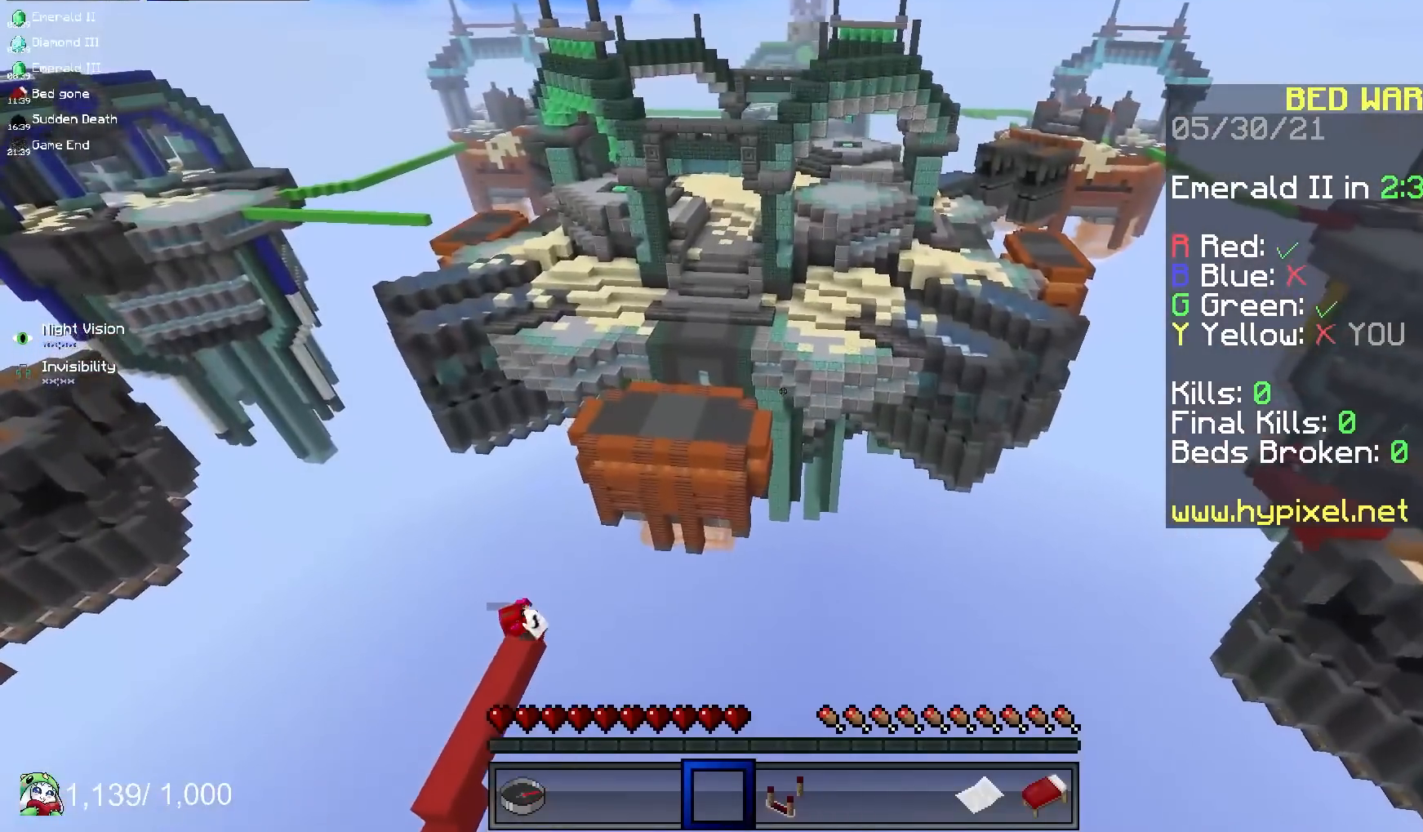
{"keys": ["w"], "mouse": [], "events": [[450, "a", "up"]]}
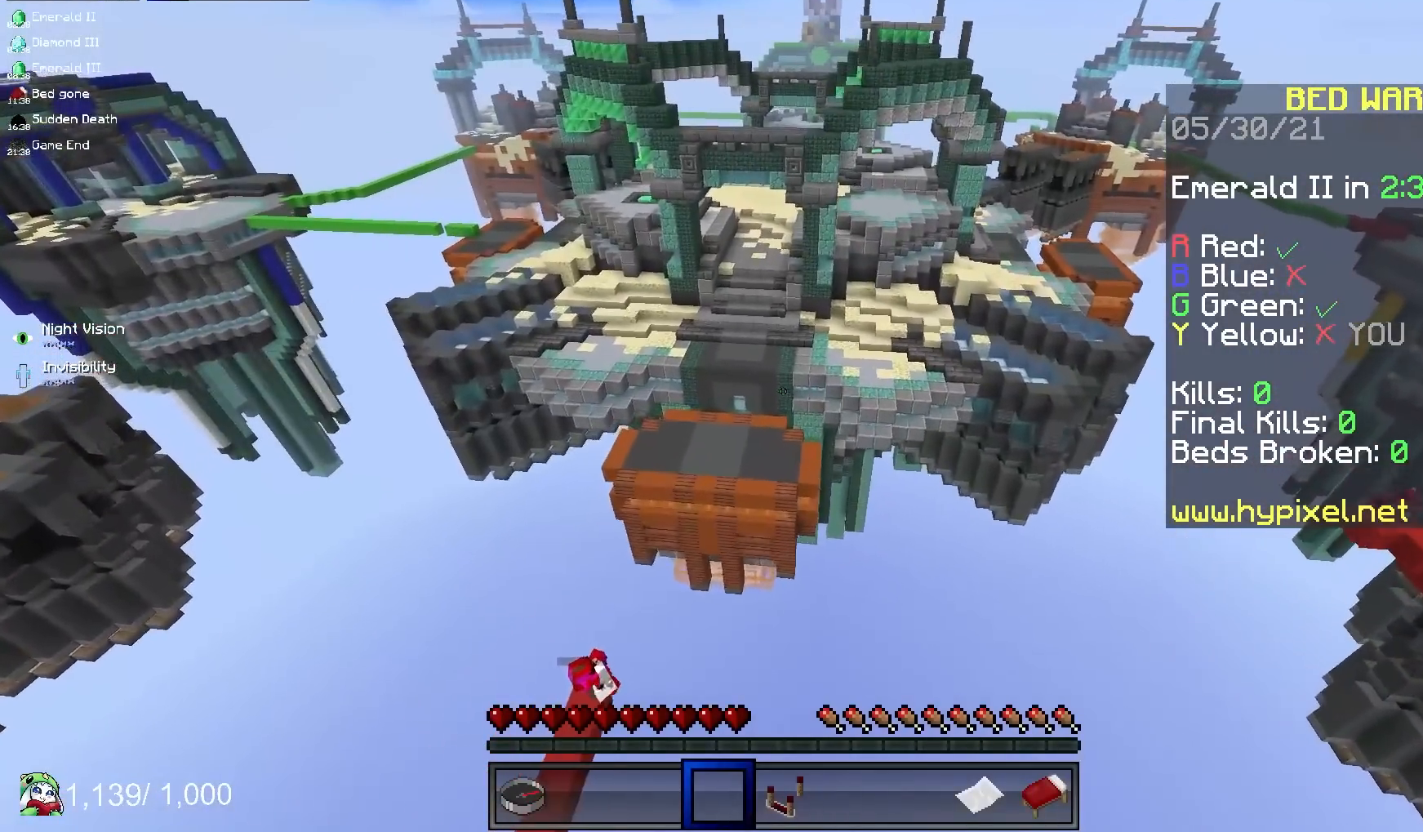
{"keys": ["a", "w"], "mouse": [], "events": [[433, "a", "down"]]}
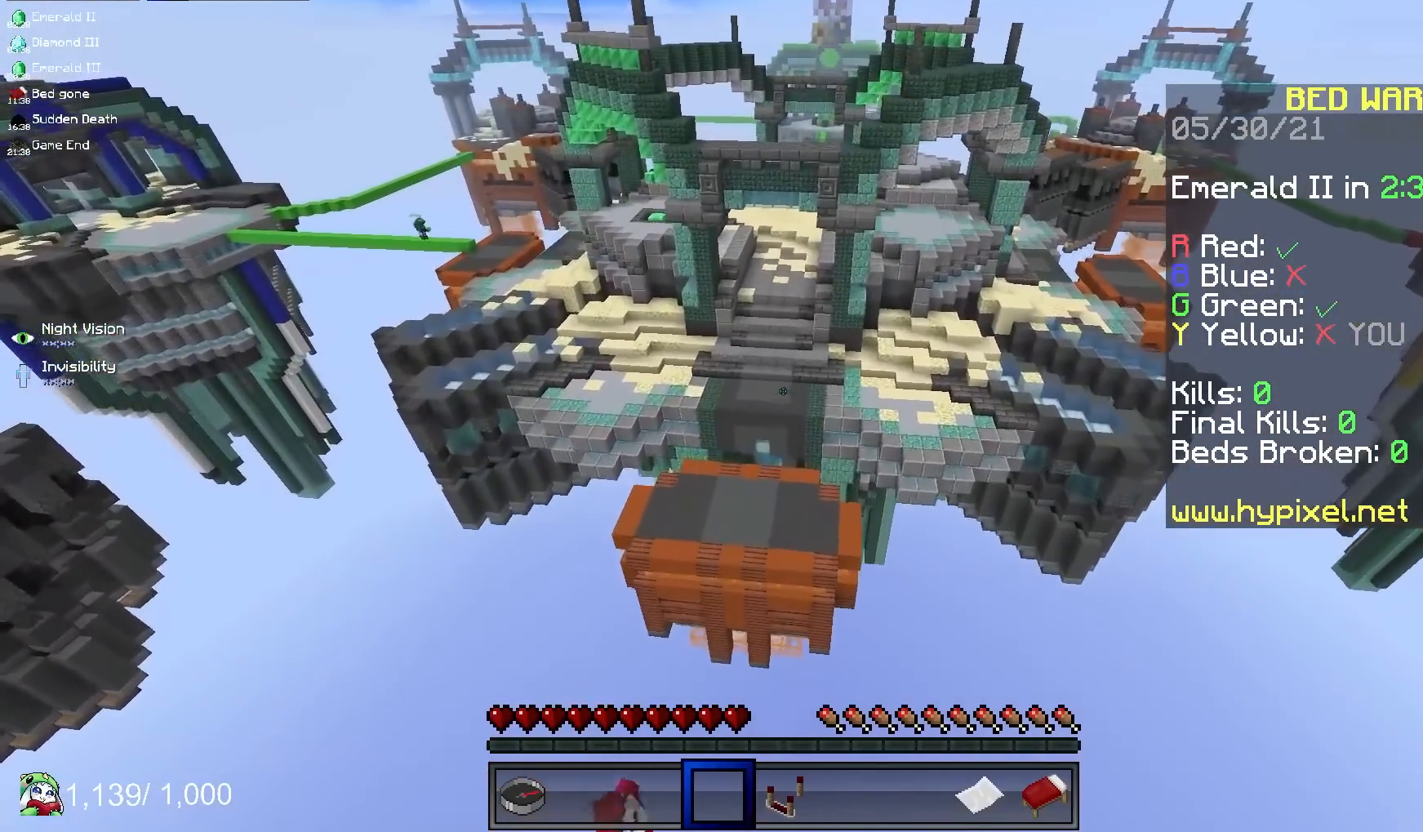
{"keys": ["a", "w"], "mouse": [], "events": []}
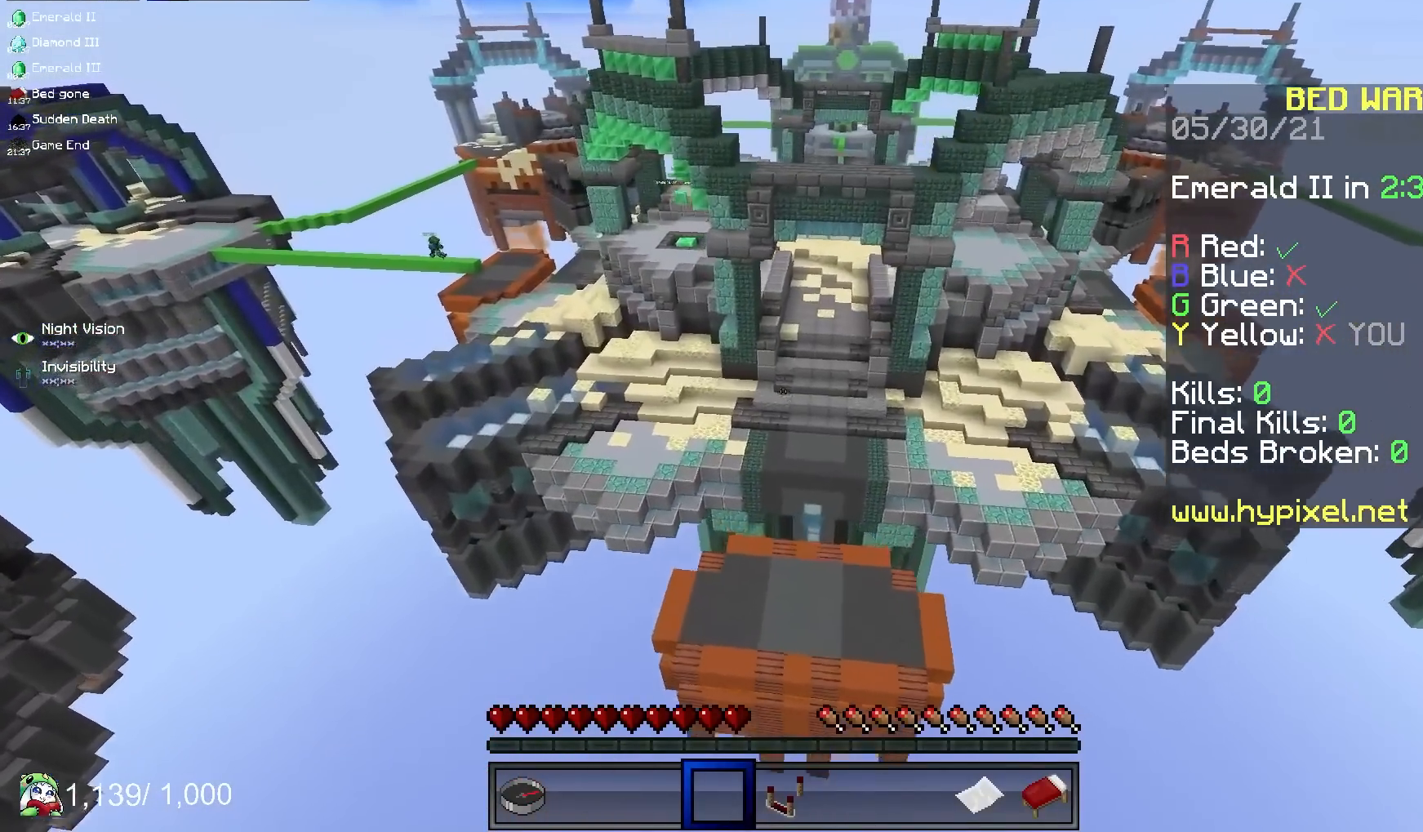
{"keys": ["a", "w"], "mouse": [], "events": []}
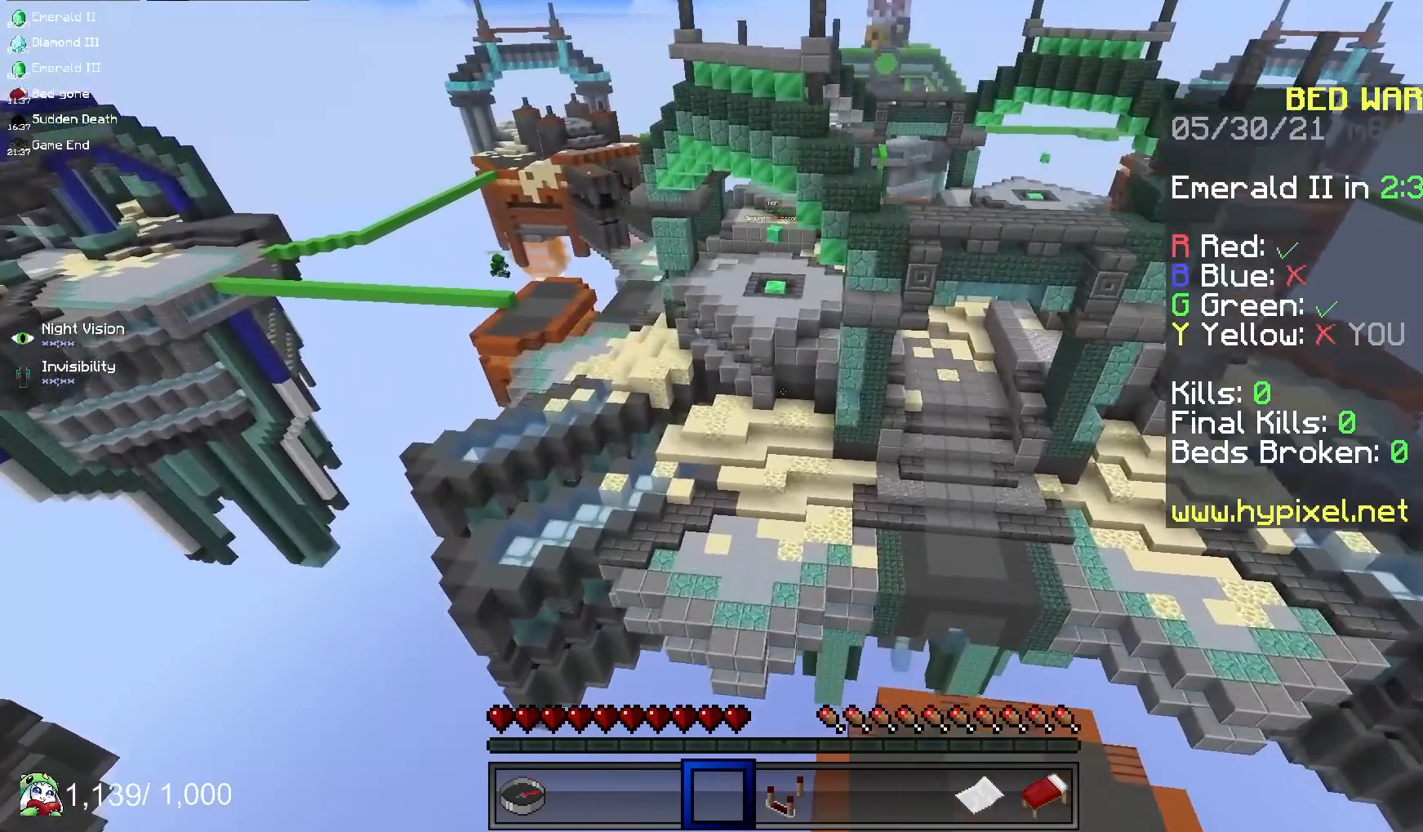
{"keys": ["a", "space", "w"], "mouse": [], "events": [[317, "space", "down"]]}
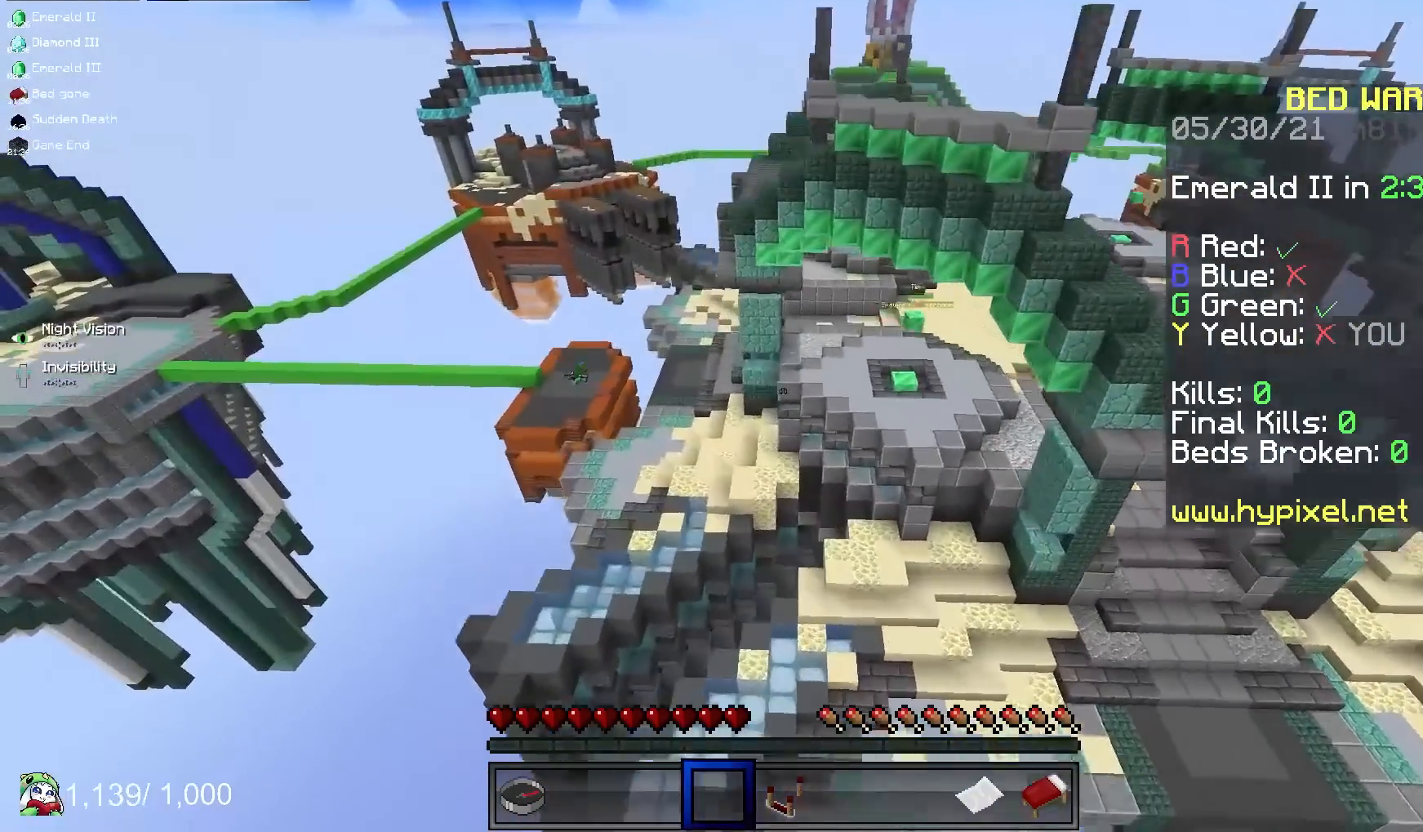
{"keys": ["a", "w"], "mouse": [], "events": [[17, "a", "up"], [333, "space", "up"], [350, "a", "down"]]}
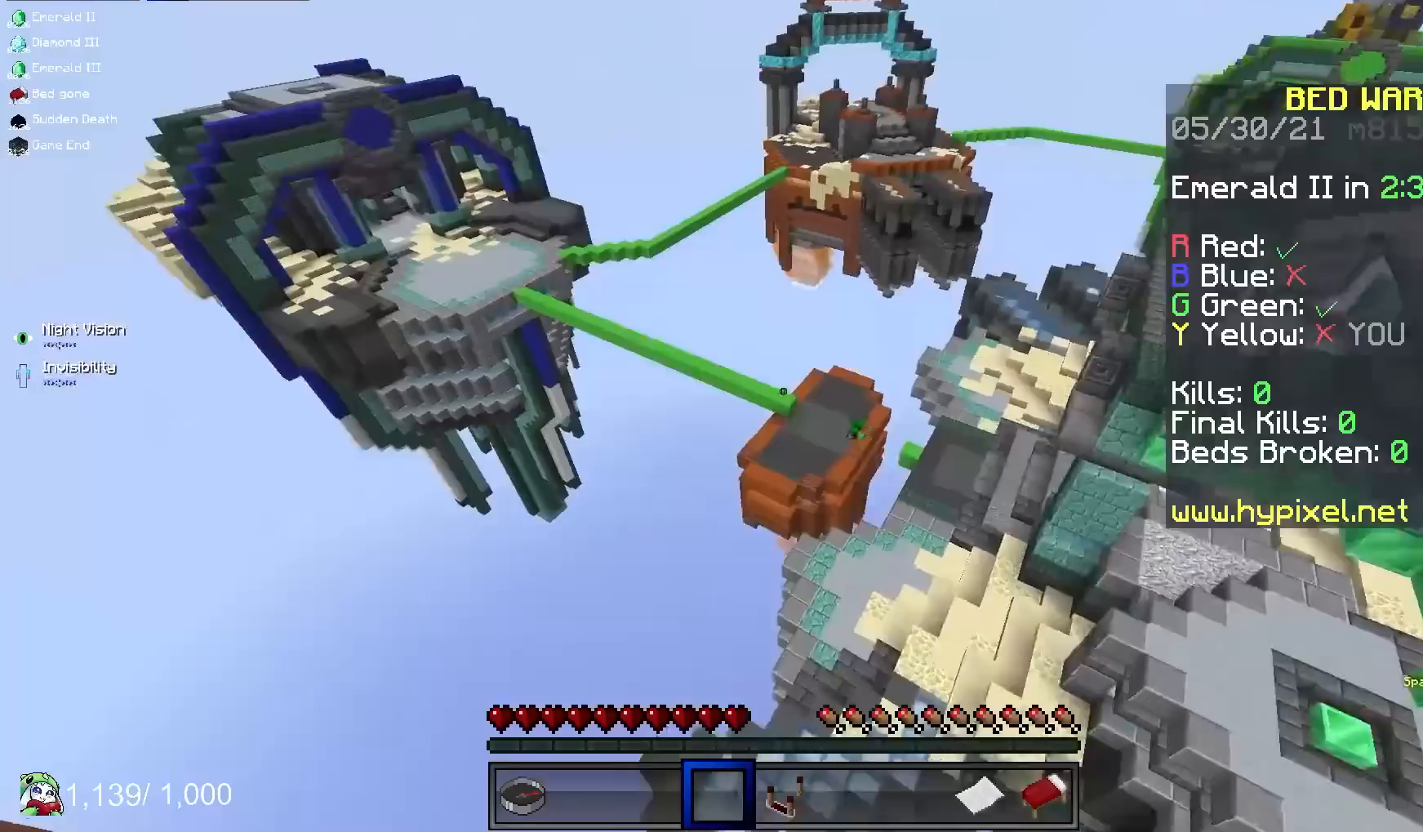
{"keys": [], "mouse": [], "events": [[150, "a", "up"], [400, "w", "up"]]}
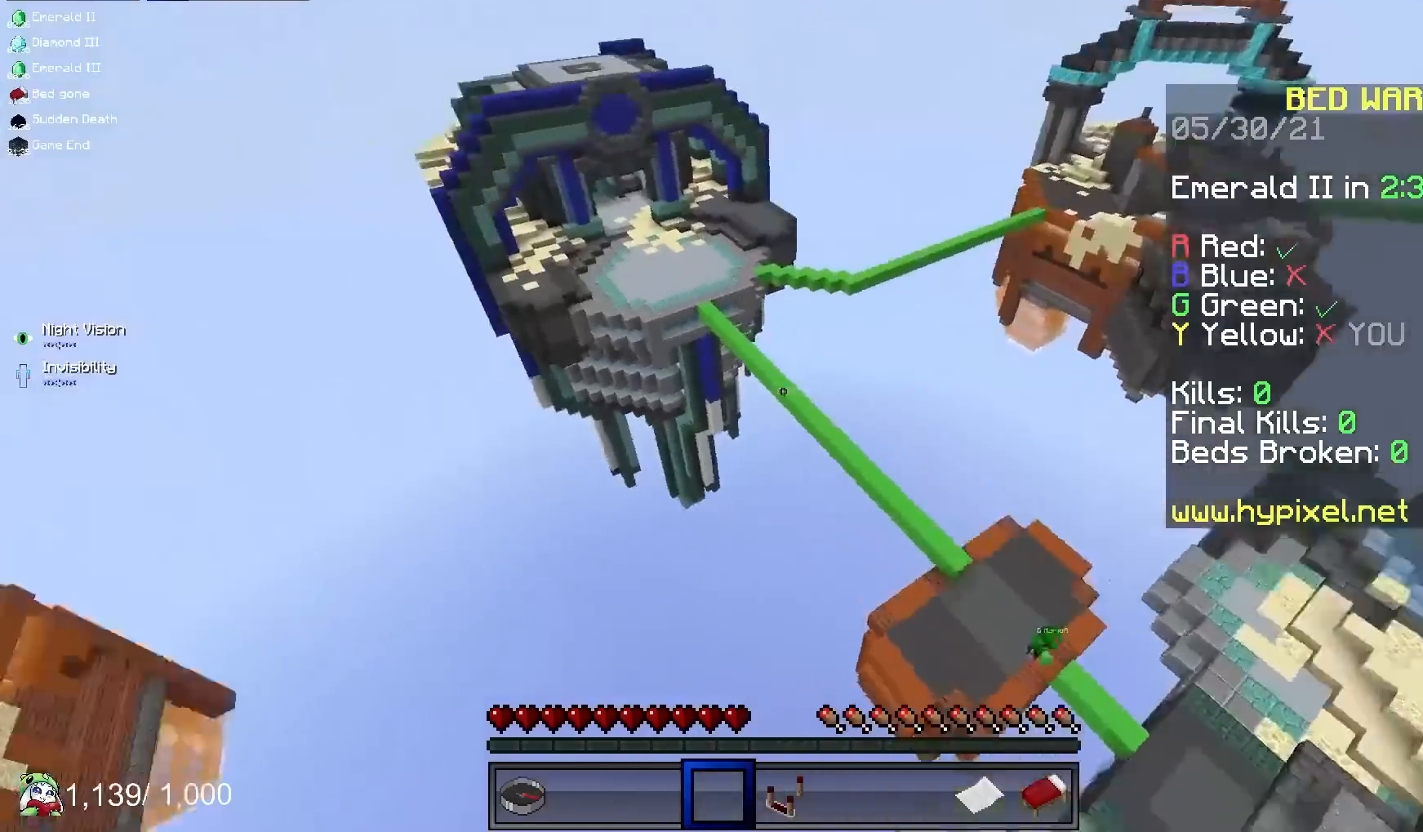
{"keys": ["a"], "mouse": [], "events": [[117, "a", "down"], [233, "w", "down"], [417, "w", "up"]]}
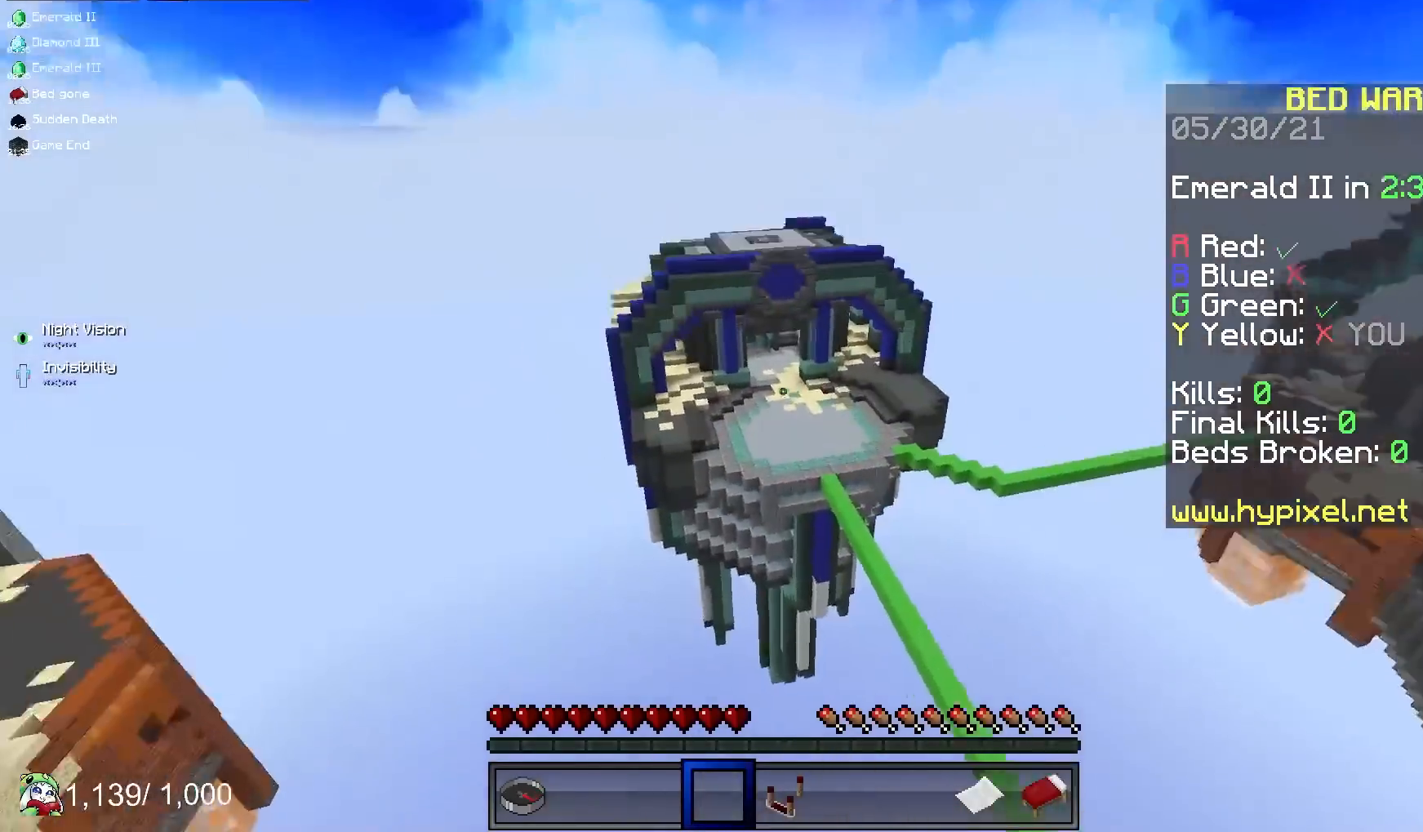
{"keys": ["s"], "mouse": [], "events": [[50, "s", "down"], [283, "a", "up"]]}
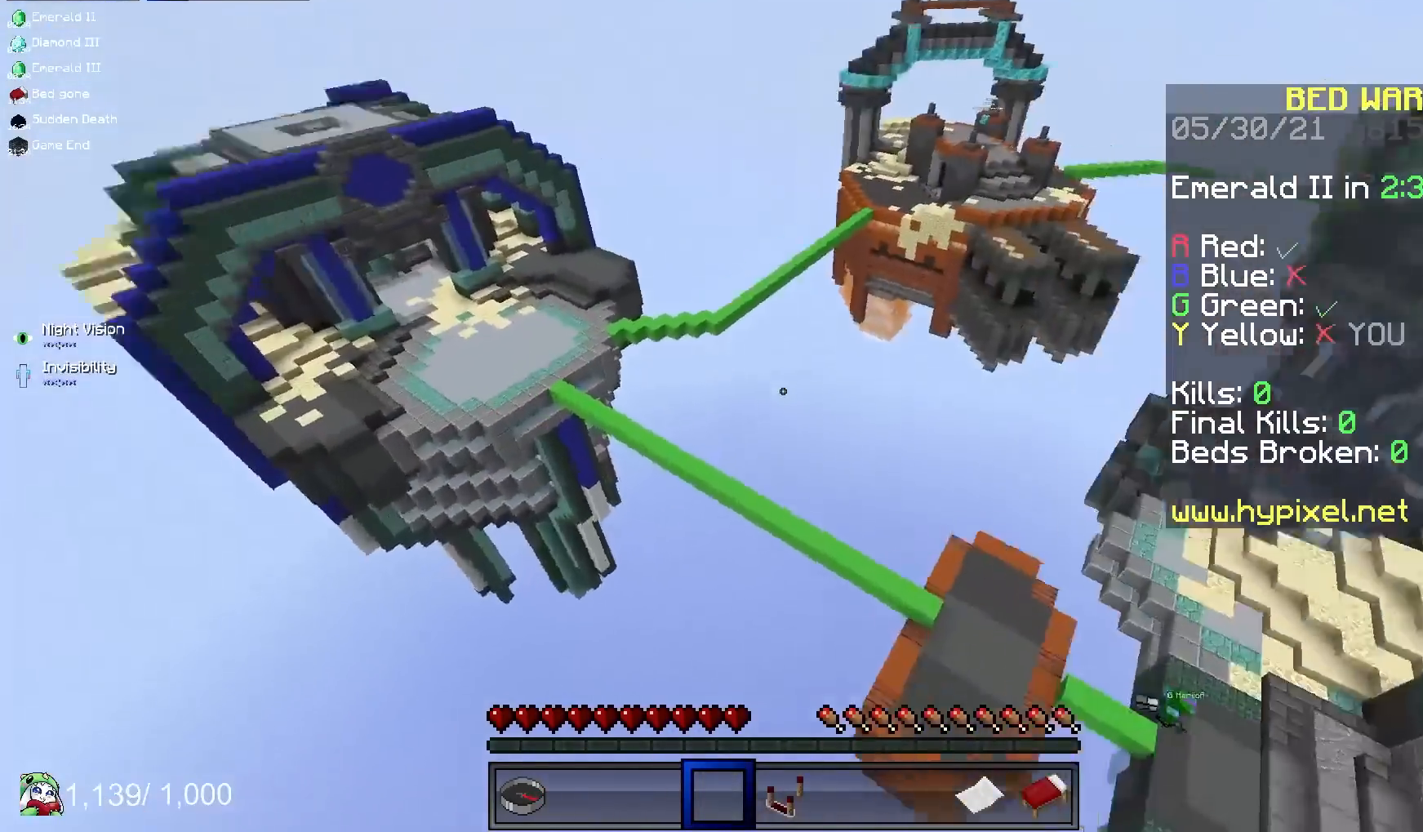
{"keys": ["d", "s"], "mouse": [], "events": [[233, "d", "down"]]}
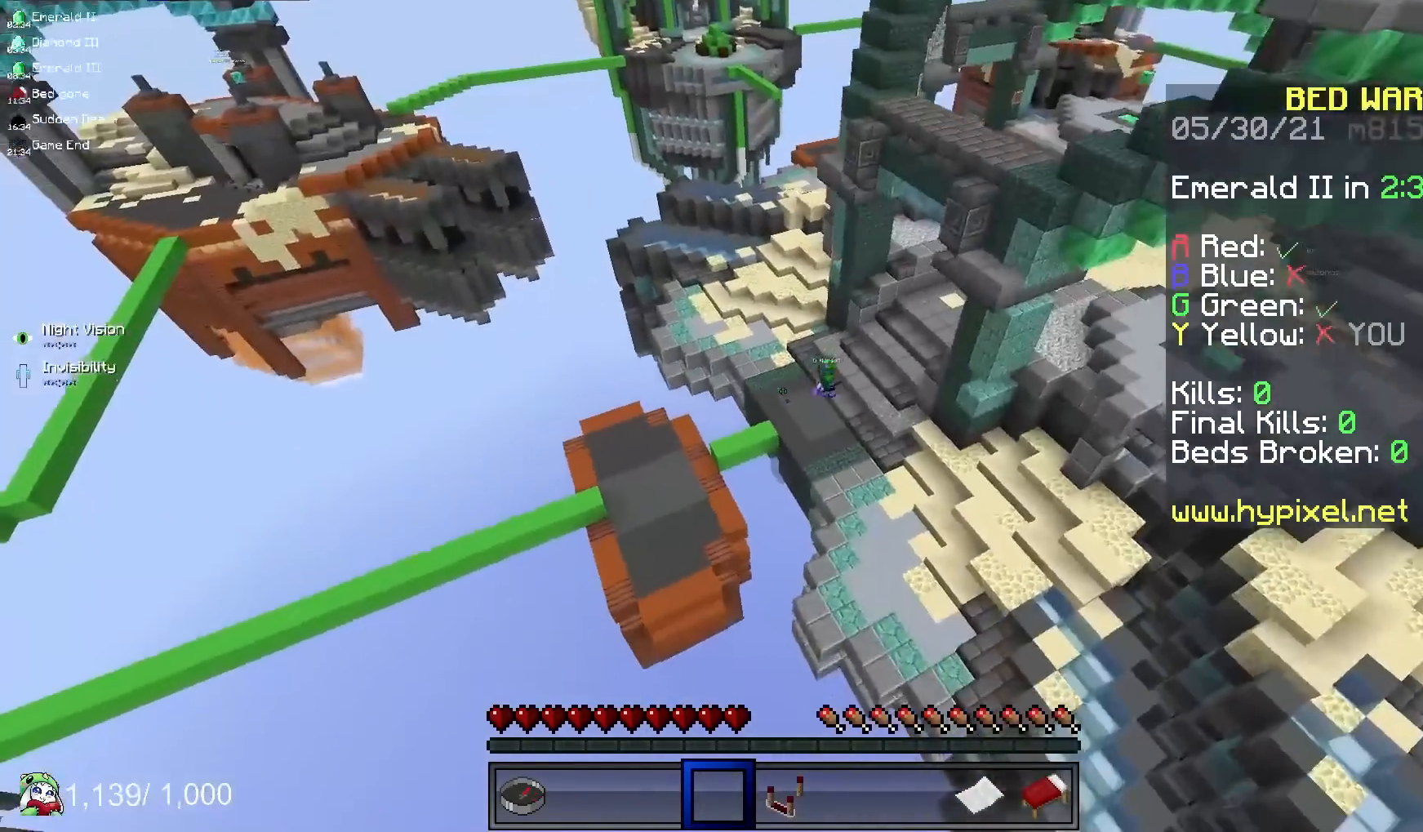
{"keys": [], "mouse": [], "events": [[167, "s", "up"], [467, "d", "up"]]}
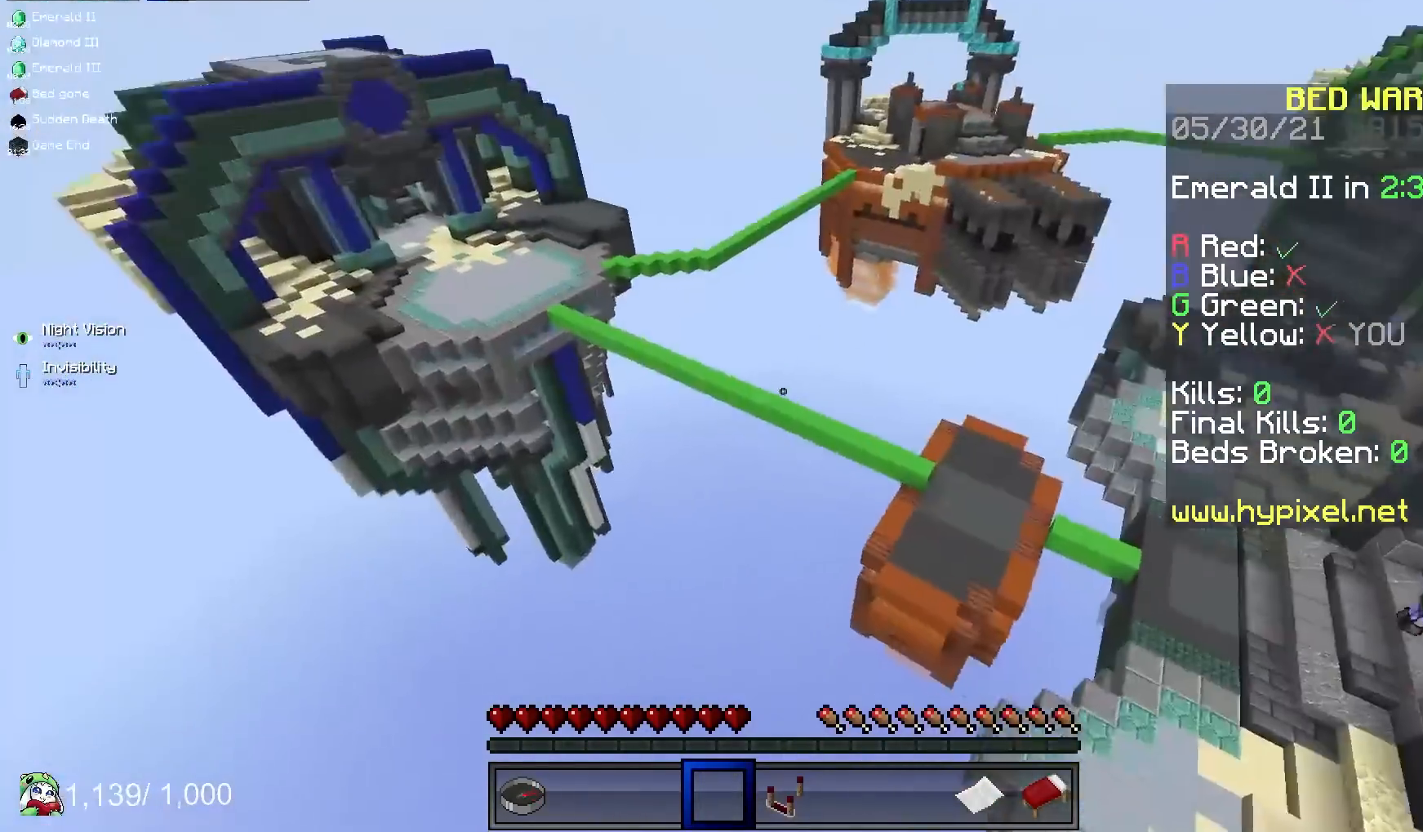
{"keys": [], "mouse": [], "events": []}
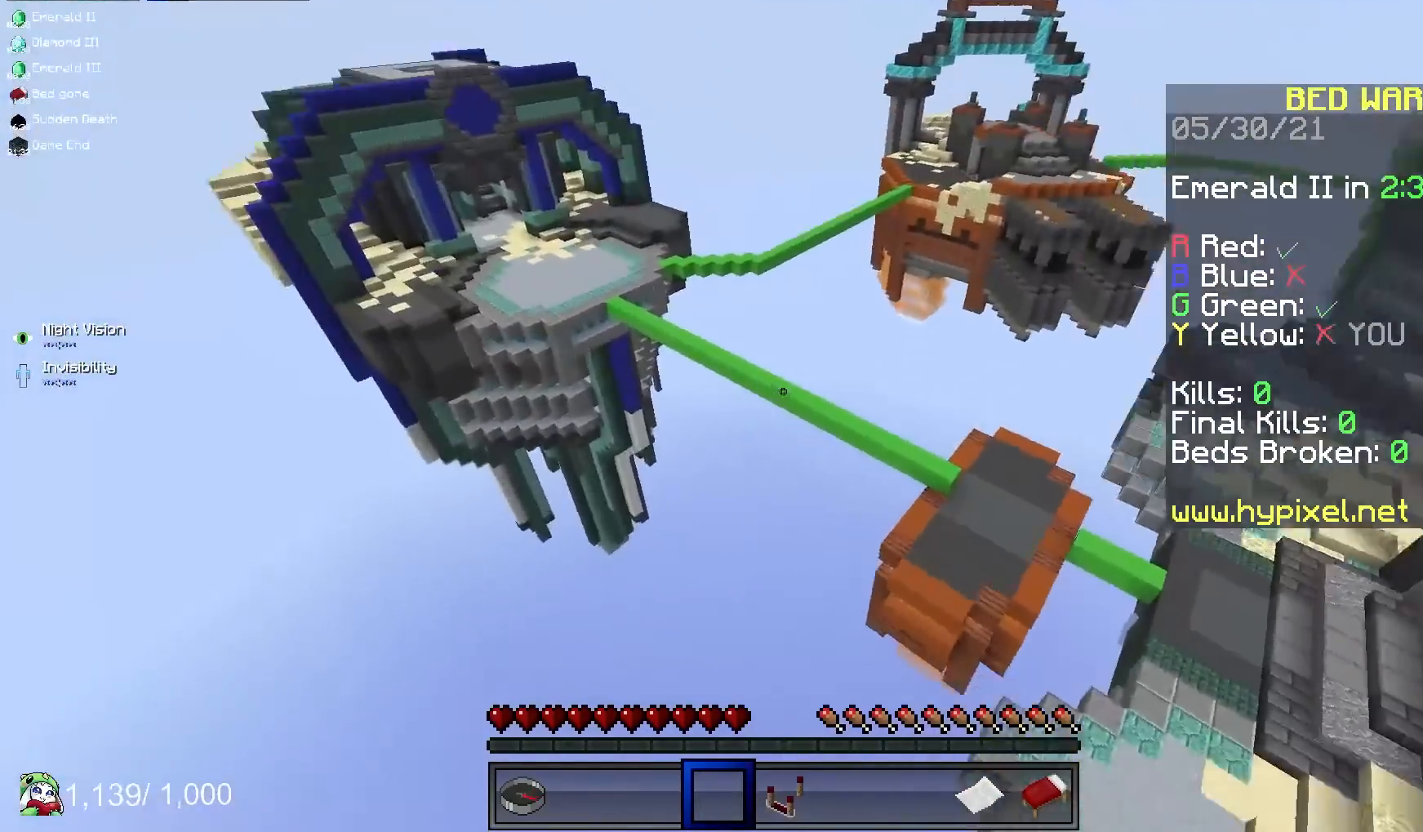
{"keys": ["d", "w"], "mouse": [], "events": [[283, "w", "down"], [383, "d", "down"]]}
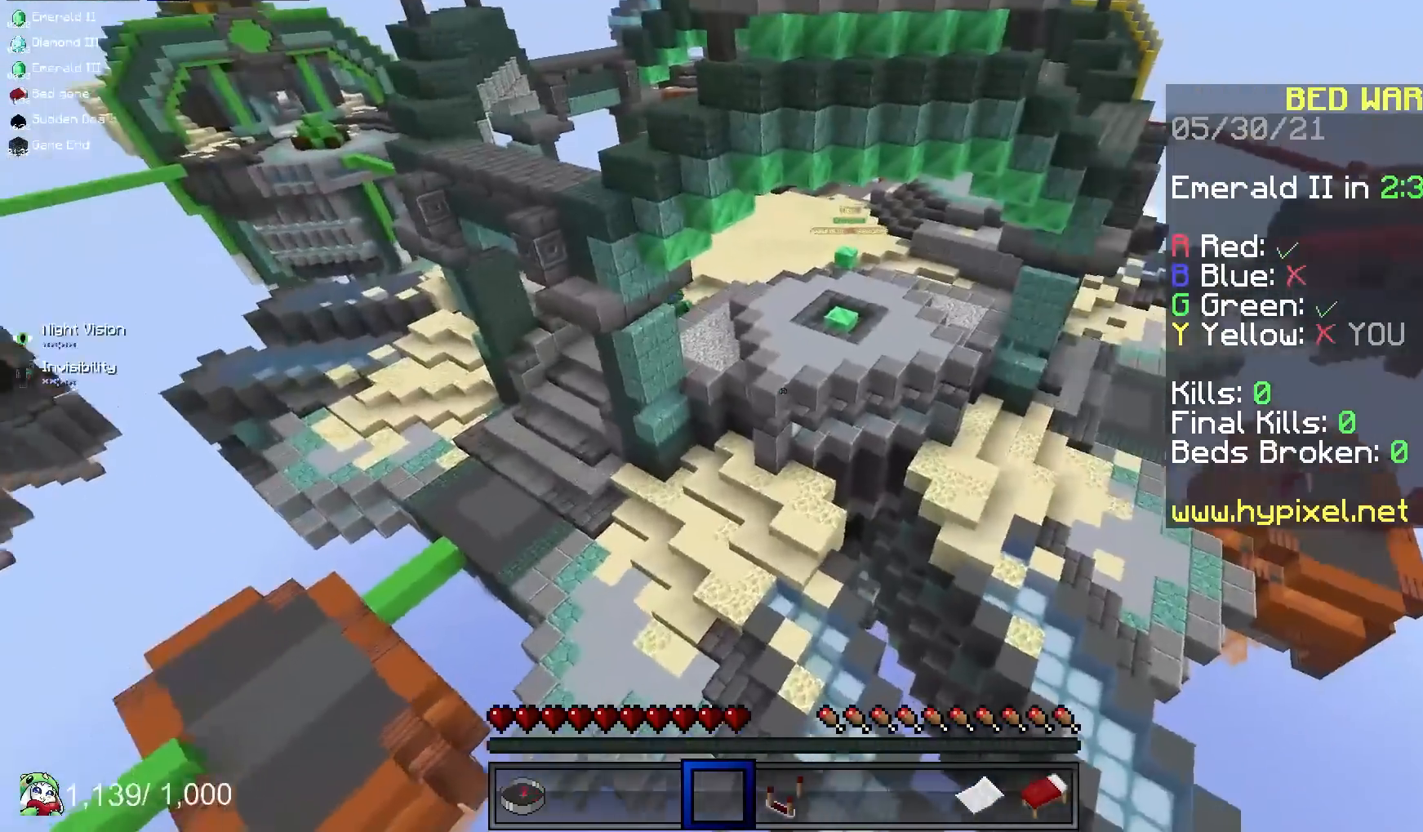
{"keys": ["w"], "mouse": [], "events": [[450, "d", "up"]]}